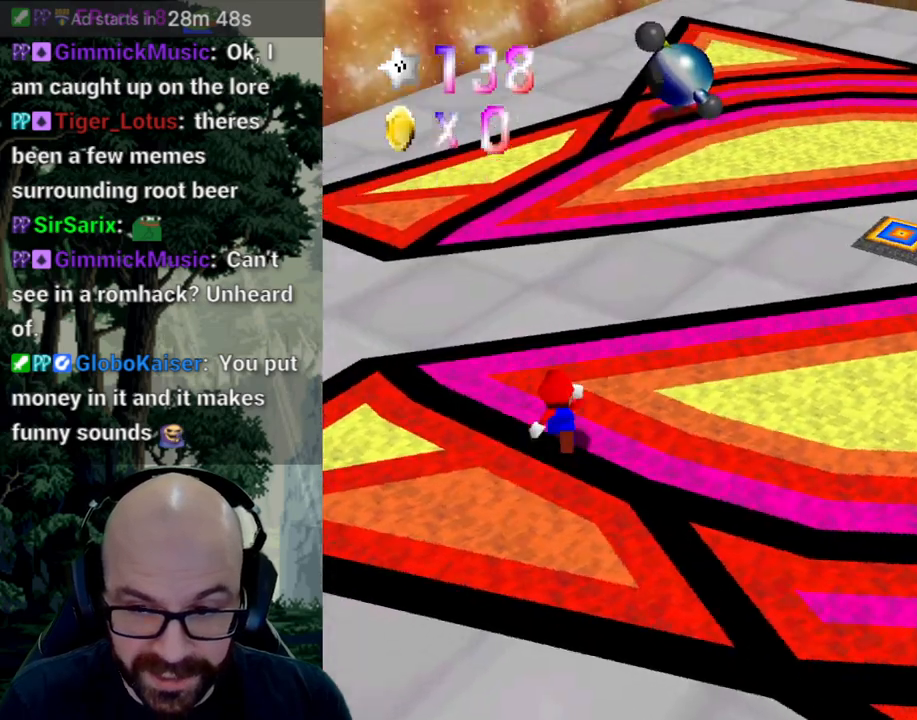
Gameplay with a controller (Xbox layout); each line is a JSON object with the inputs held at the frame after it. "events" lists button and stick changes between this image and that frame as [ms after this image, input, new state], when the widget could be followed in between. Not read: B DPAD_DOWN DPAD_LEFT DPAD_RIGHT DPAD_UP L1 L2 L3 R1 R2 R3 SELECT START Y.
{"buttons": [], "left_stick": "up-right", "right_stick": "center", "events": [[67, "right_stick", "left"], [250, "right_stick", "center"]]}
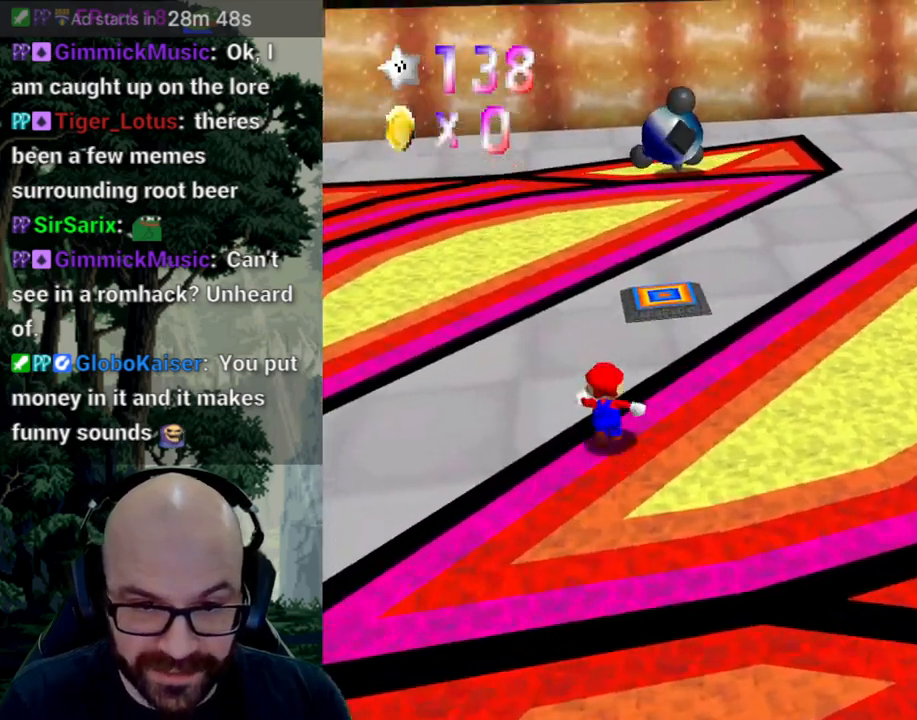
{"buttons": [], "left_stick": "up-right", "right_stick": "center", "events": []}
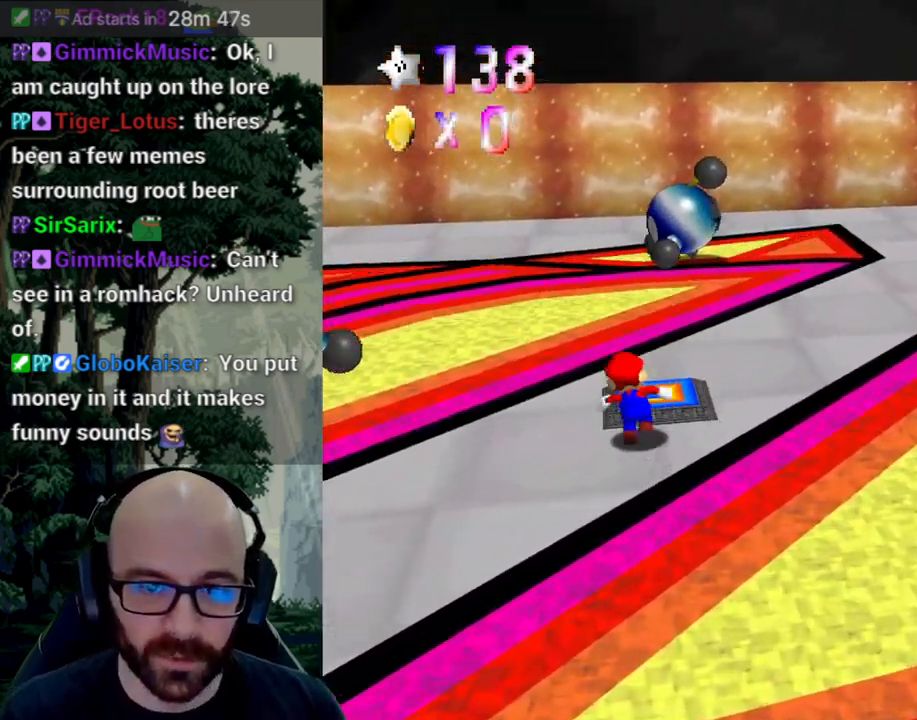
{"buttons": [], "left_stick": "center", "right_stick": "center", "events": [[100, "left_stick", "center"]]}
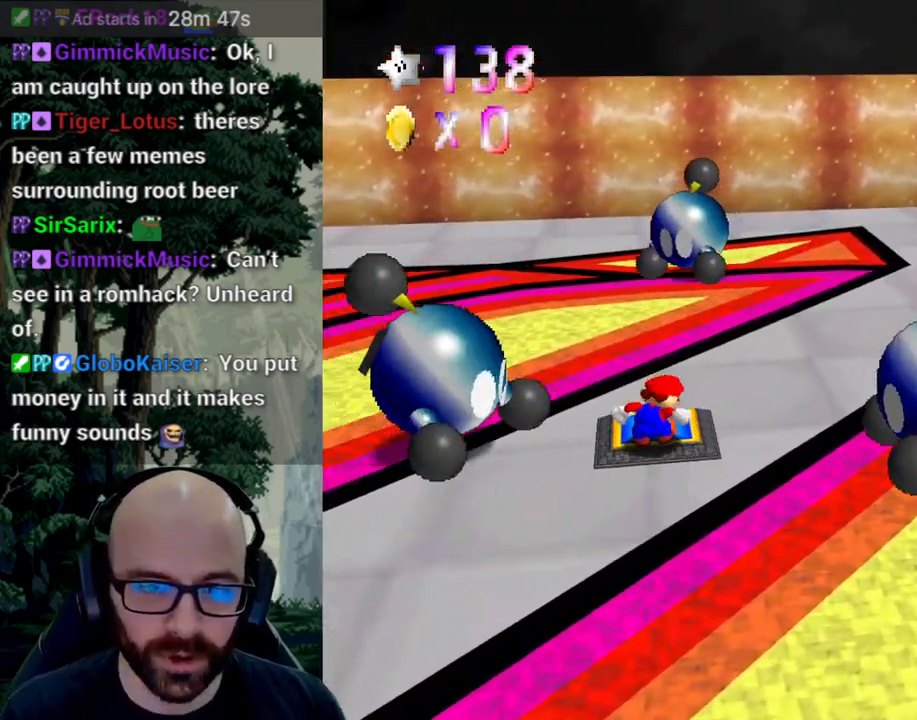
{"buttons": [], "left_stick": "center", "right_stick": "center", "events": []}
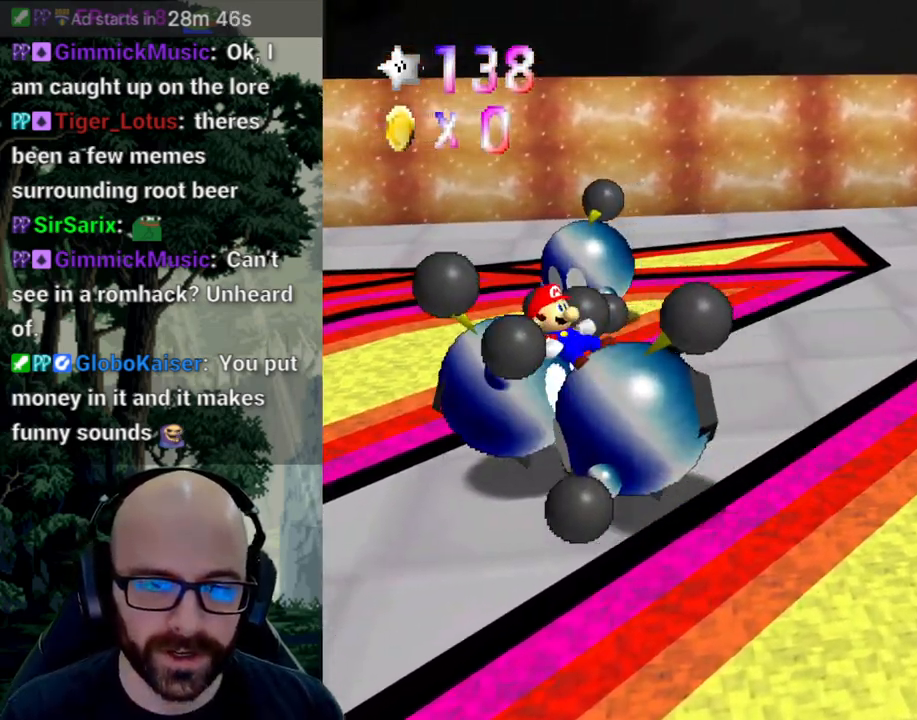
{"buttons": [], "left_stick": "center", "right_stick": "center", "events": []}
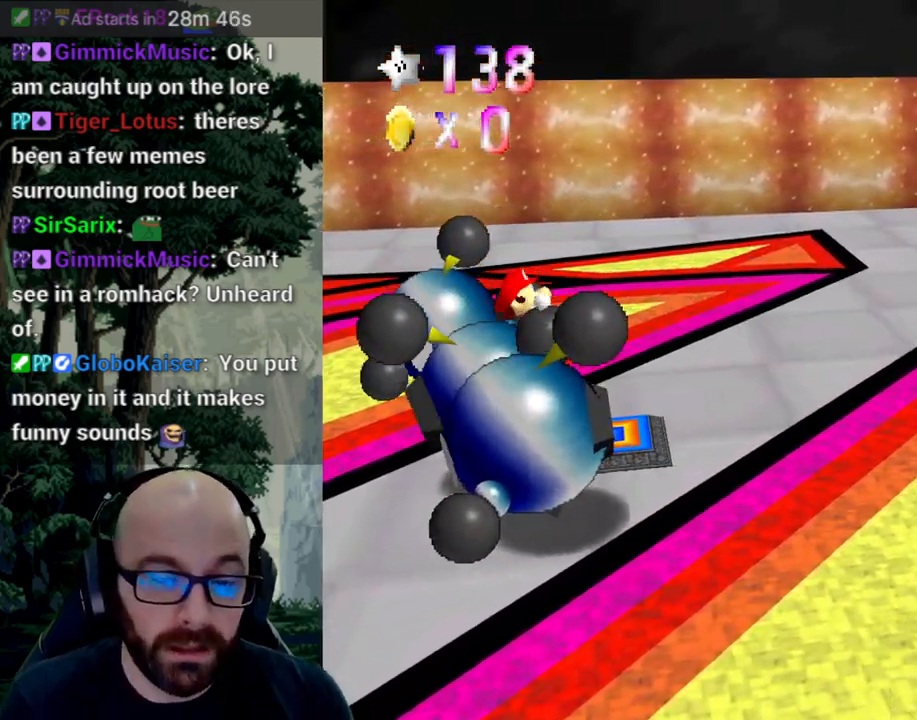
{"buttons": [], "left_stick": "center", "right_stick": "center", "events": []}
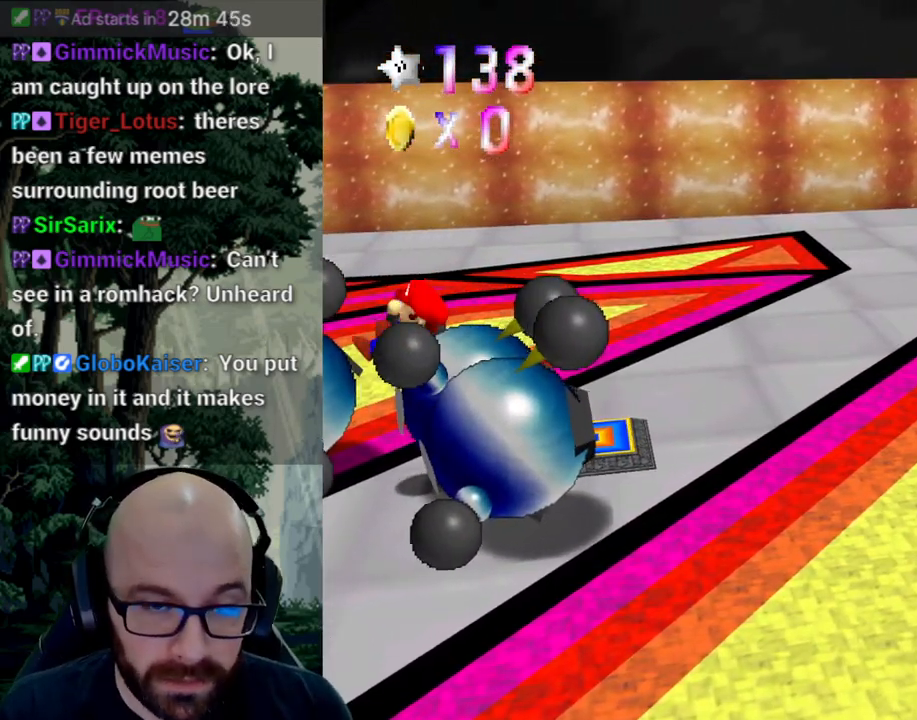
{"buttons": [], "left_stick": "center", "right_stick": "center", "events": []}